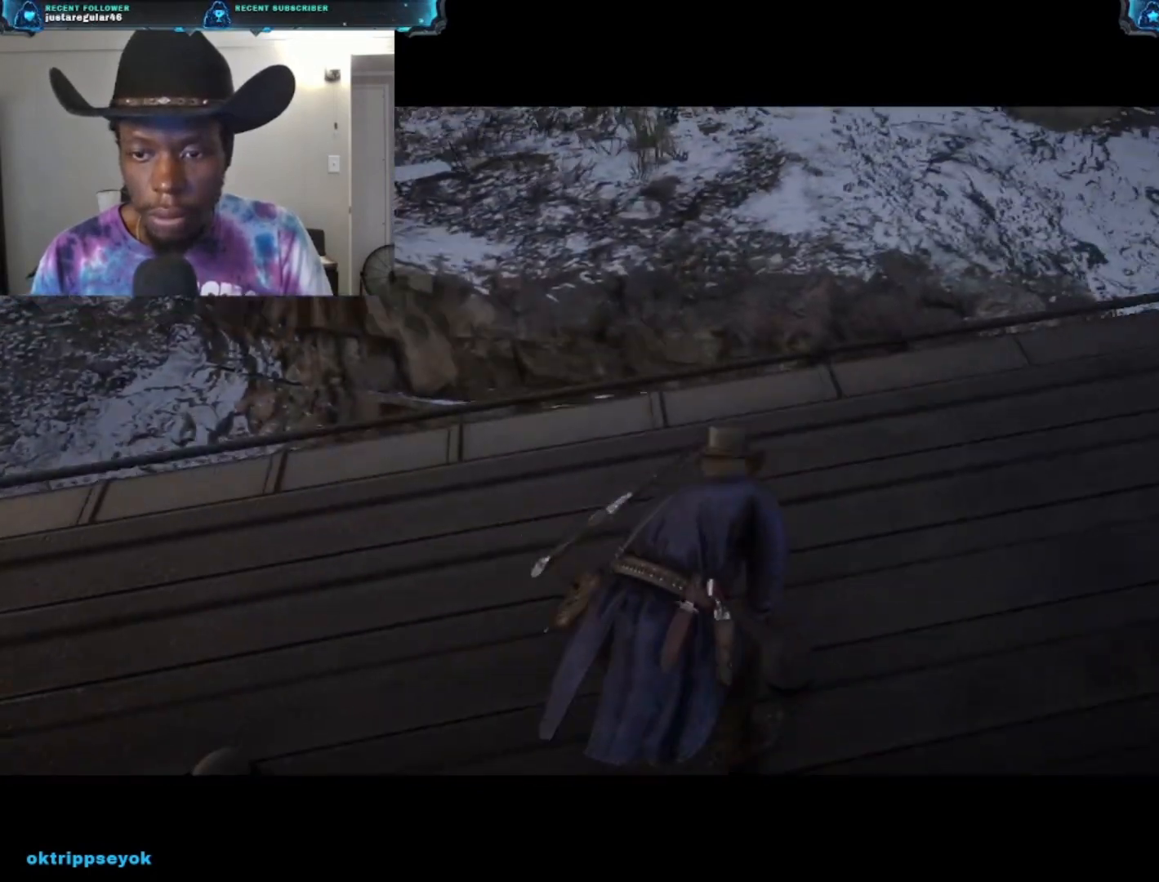
Gameplay with a controller (Xbox layout); each line is a JSON object with the inputs held at the frame after it. "events" lists button and stick changes between this image and that frame as [ms after this image, input, new state], when the widget could be followed in between.
{"buttons": [], "left_stick": "up-right", "right_stick": "center", "events": [[100, "left_stick", "center"], [500, "left_stick", "up-right"]]}
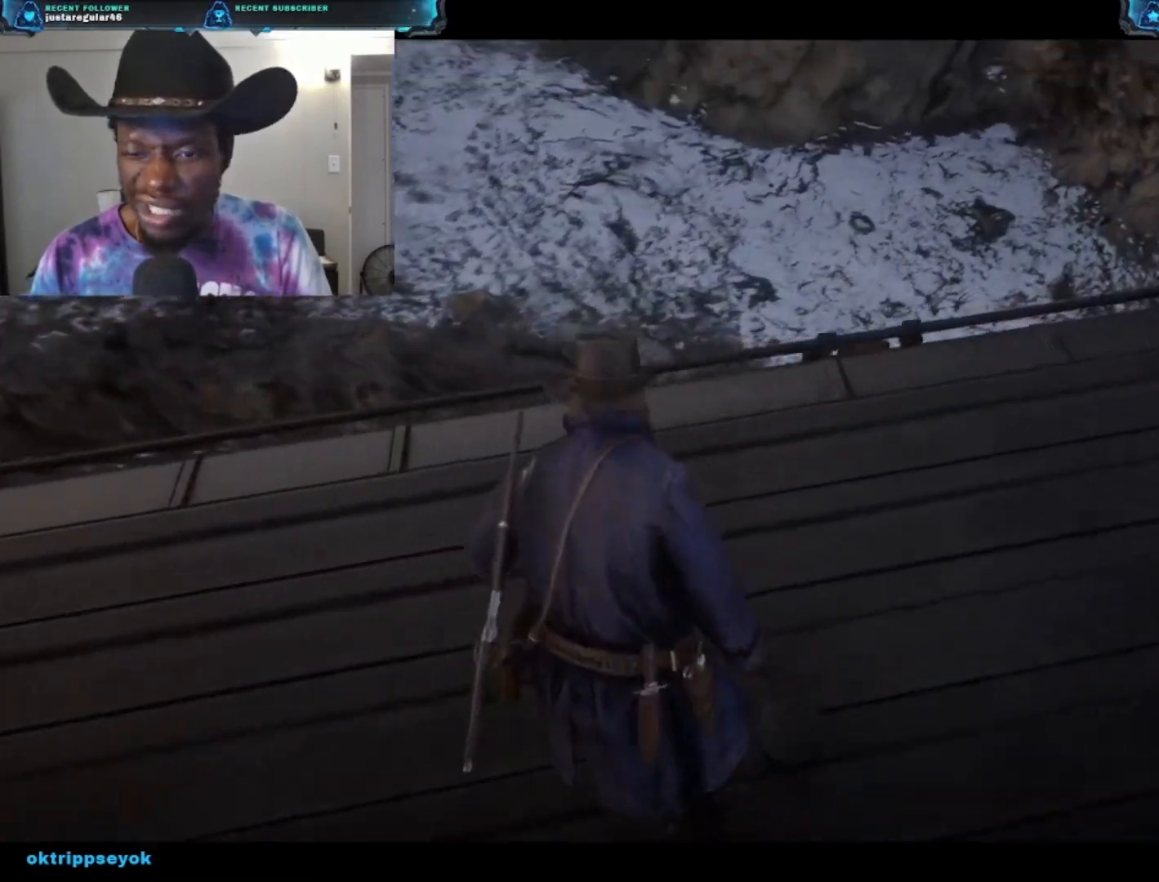
{"buttons": [], "left_stick": "up-right", "right_stick": "down-right", "events": [[500, "right_stick", "down-right"]]}
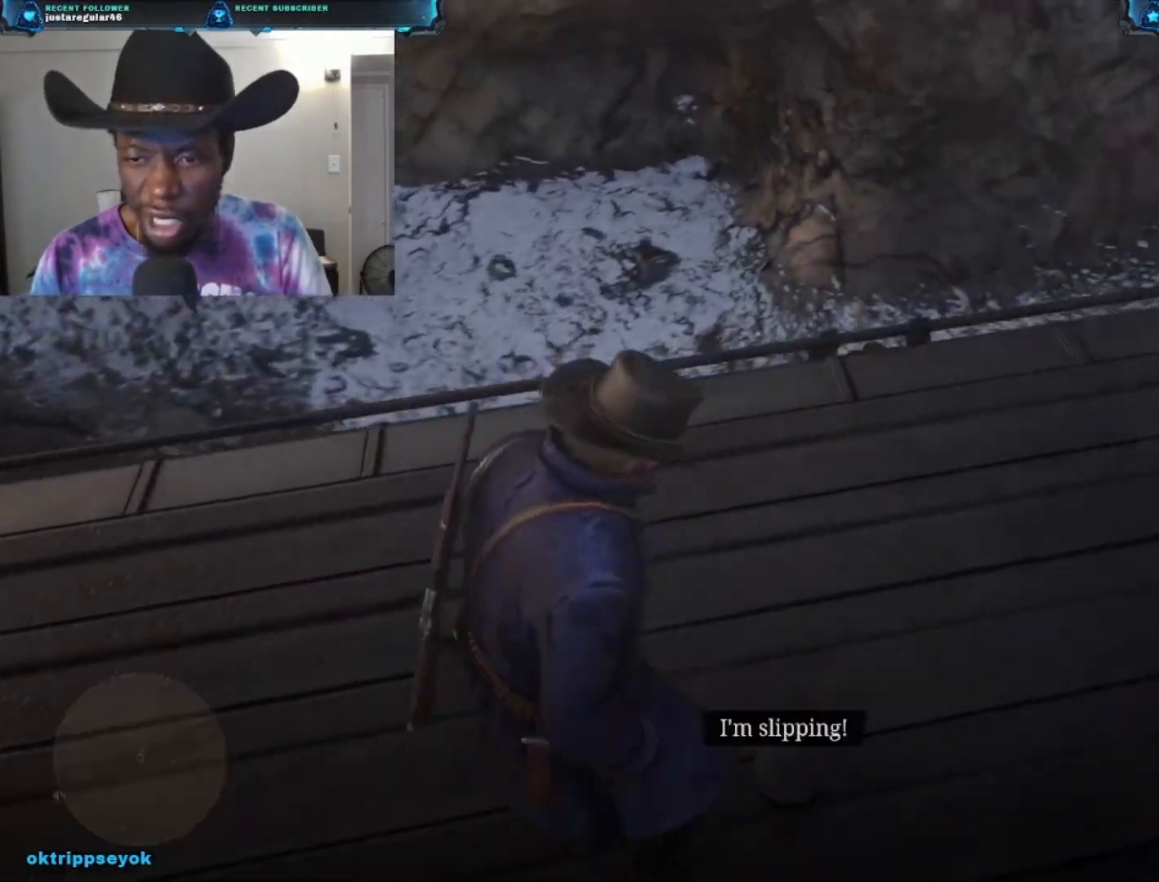
{"buttons": [], "left_stick": "up-right", "right_stick": "down", "events": [[67, "right_stick", "down"]]}
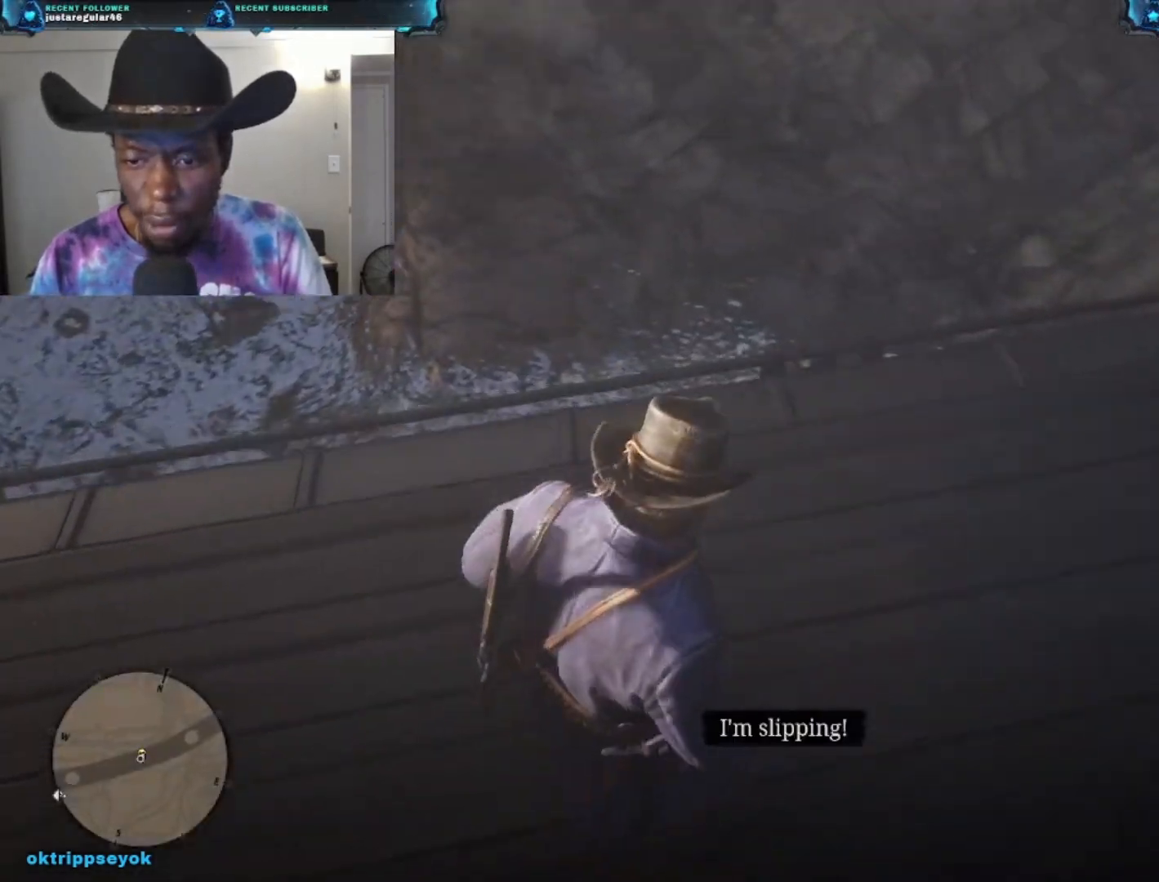
{"buttons": [], "left_stick": "up-right", "right_stick": "down-left", "events": [[400, "right_stick", "down-left"]]}
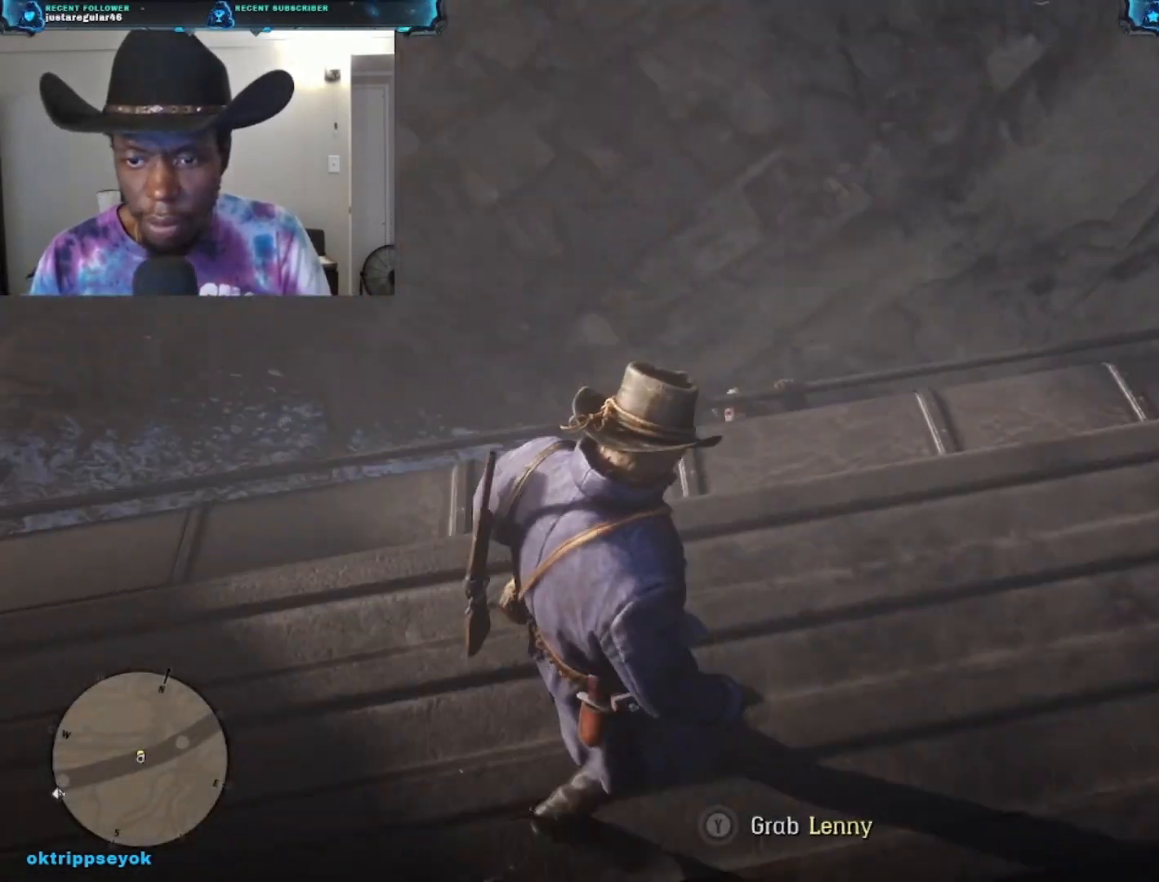
{"buttons": [], "left_stick": "up", "right_stick": "center", "events": [[333, "right_stick", "center"], [400, "left_stick", "up"]]}
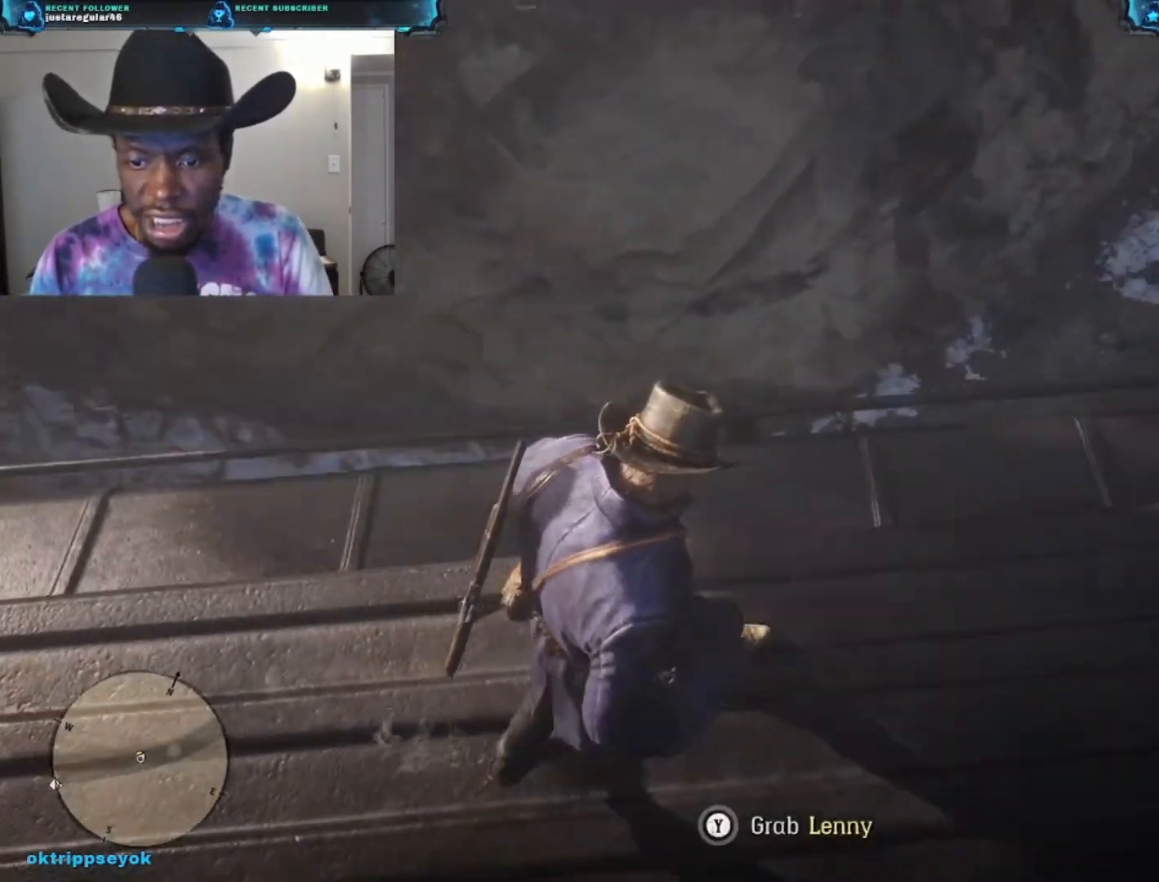
{"buttons": ["Y"], "left_stick": "center", "right_stick": "center", "events": [[167, "Y", "down"], [300, "left_stick", "center"]]}
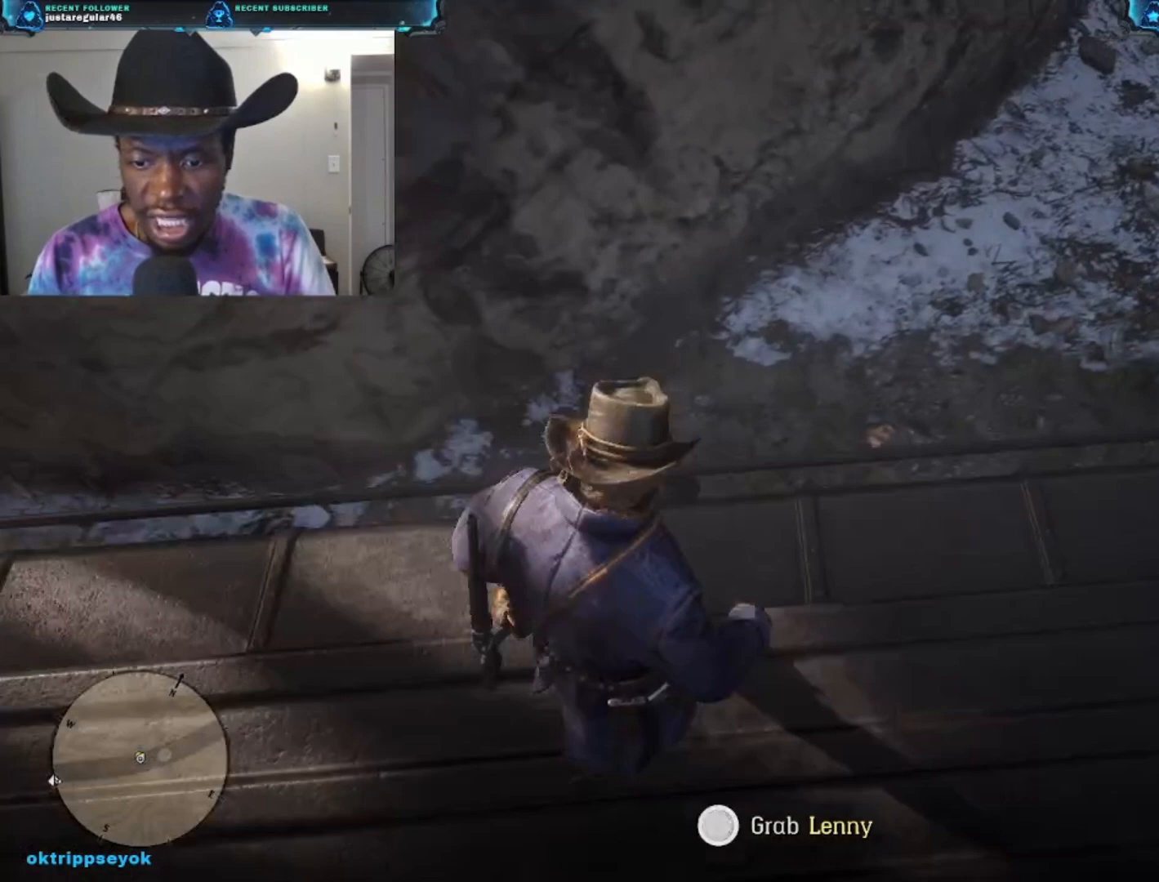
{"buttons": [], "left_stick": "center", "right_stick": "center", "events": [[500, "Y", "up"]]}
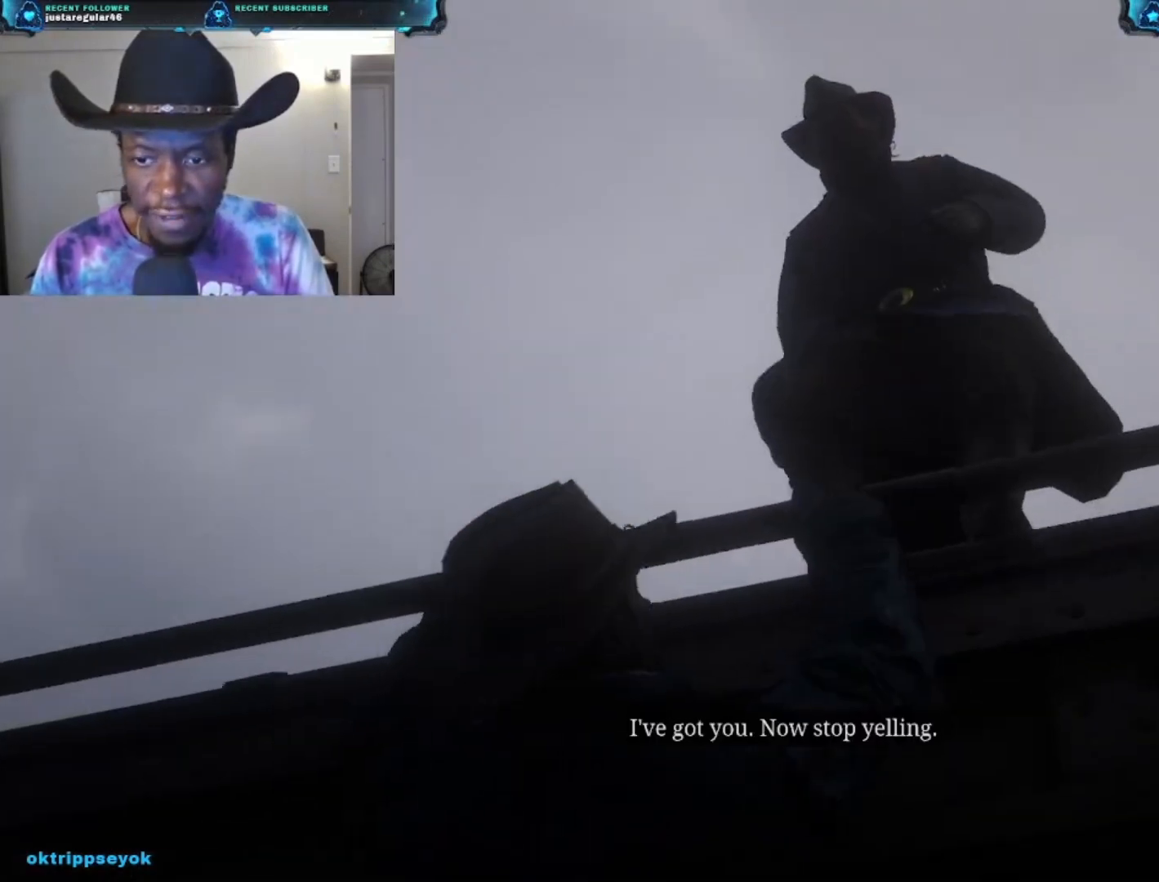
{"buttons": [], "left_stick": "center", "right_stick": "center", "events": []}
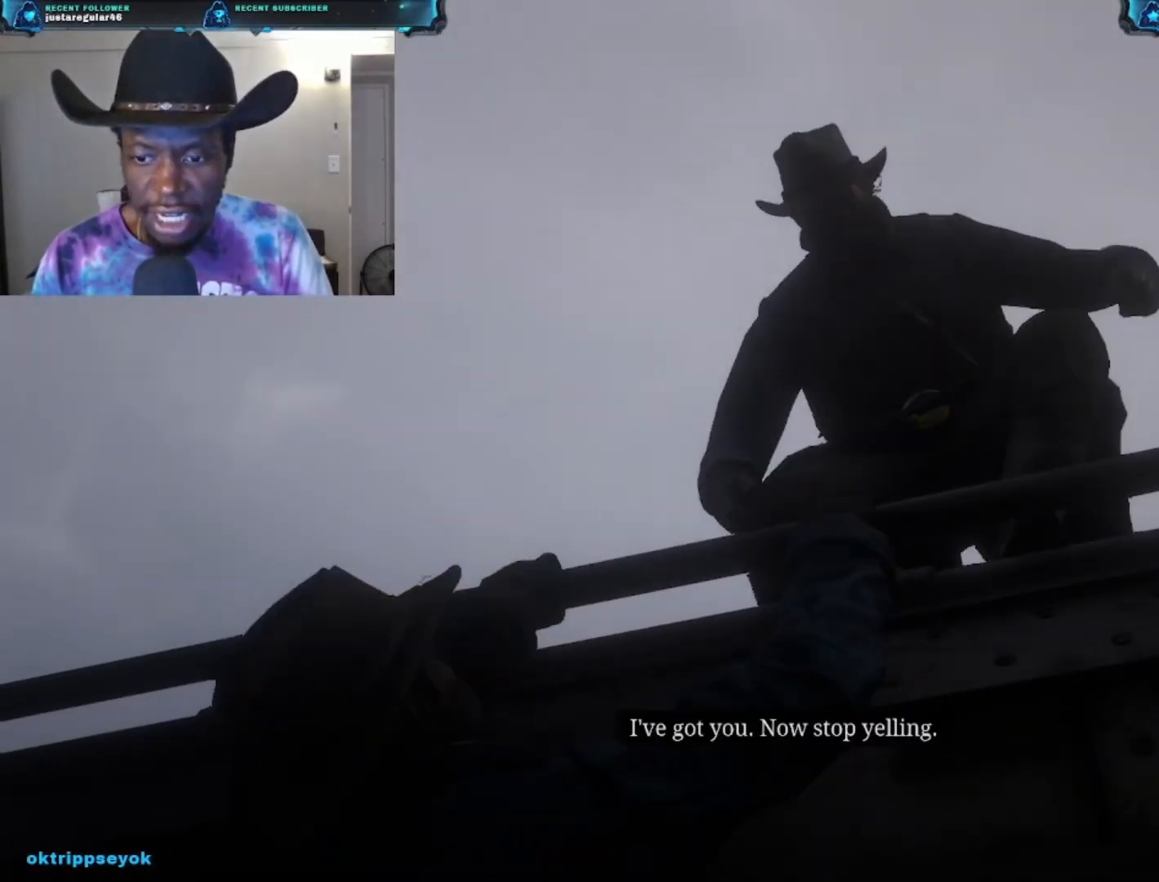
{"buttons": [], "left_stick": "center", "right_stick": "center", "events": []}
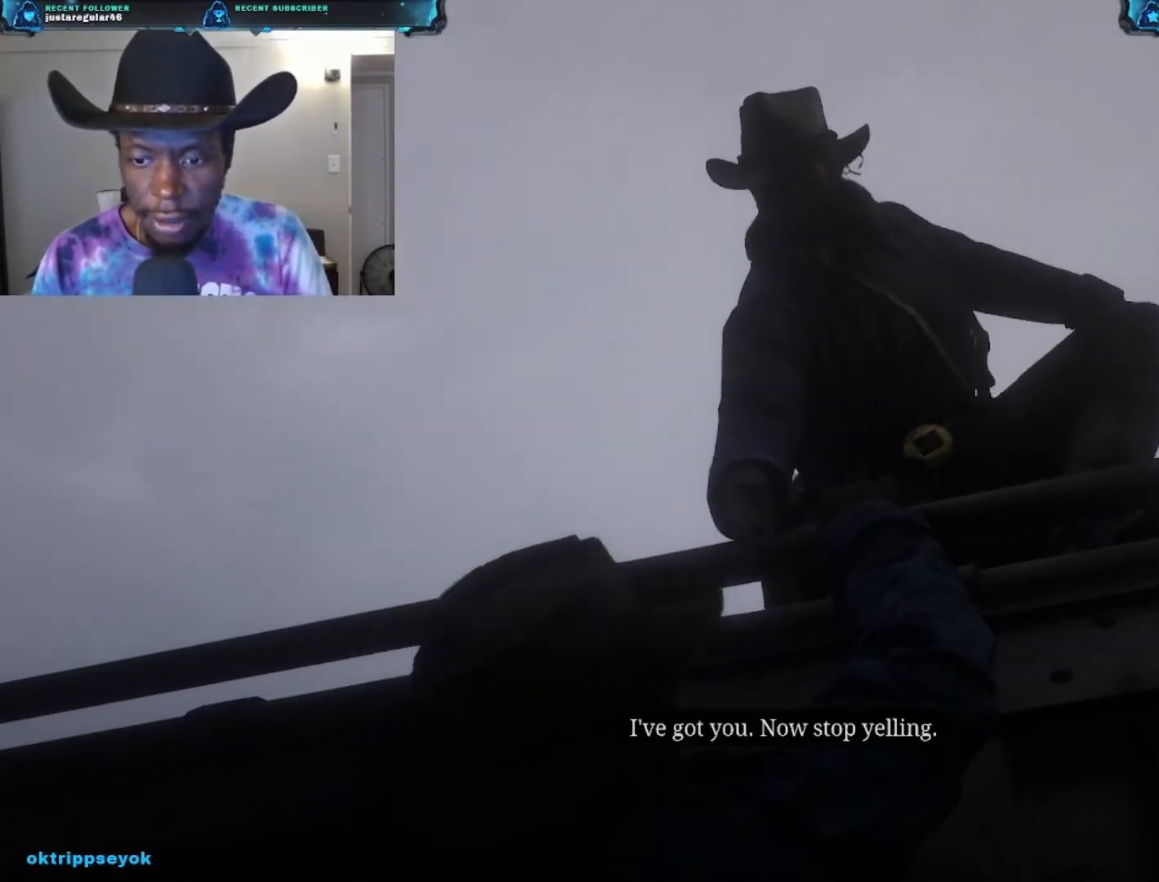
{"buttons": [], "left_stick": "center", "right_stick": "center", "events": []}
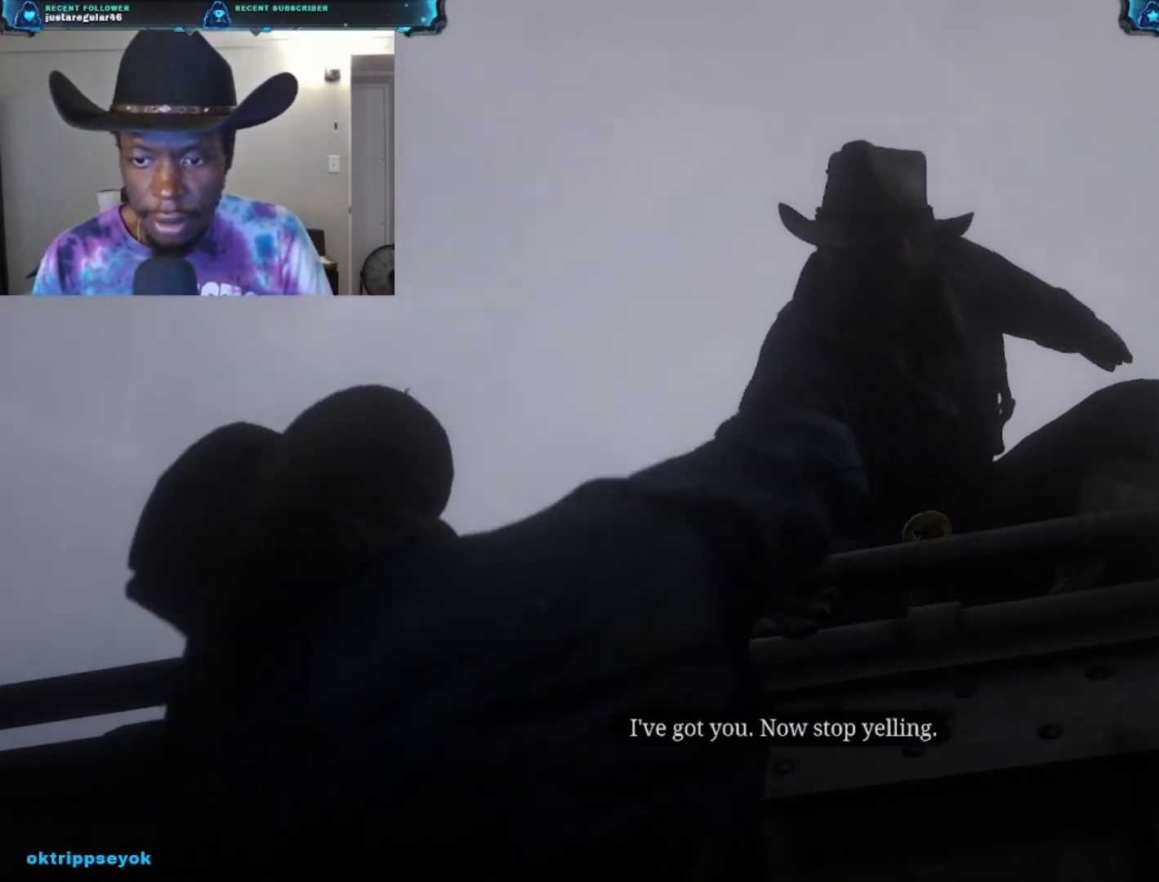
{"buttons": [], "left_stick": "center", "right_stick": "center", "events": []}
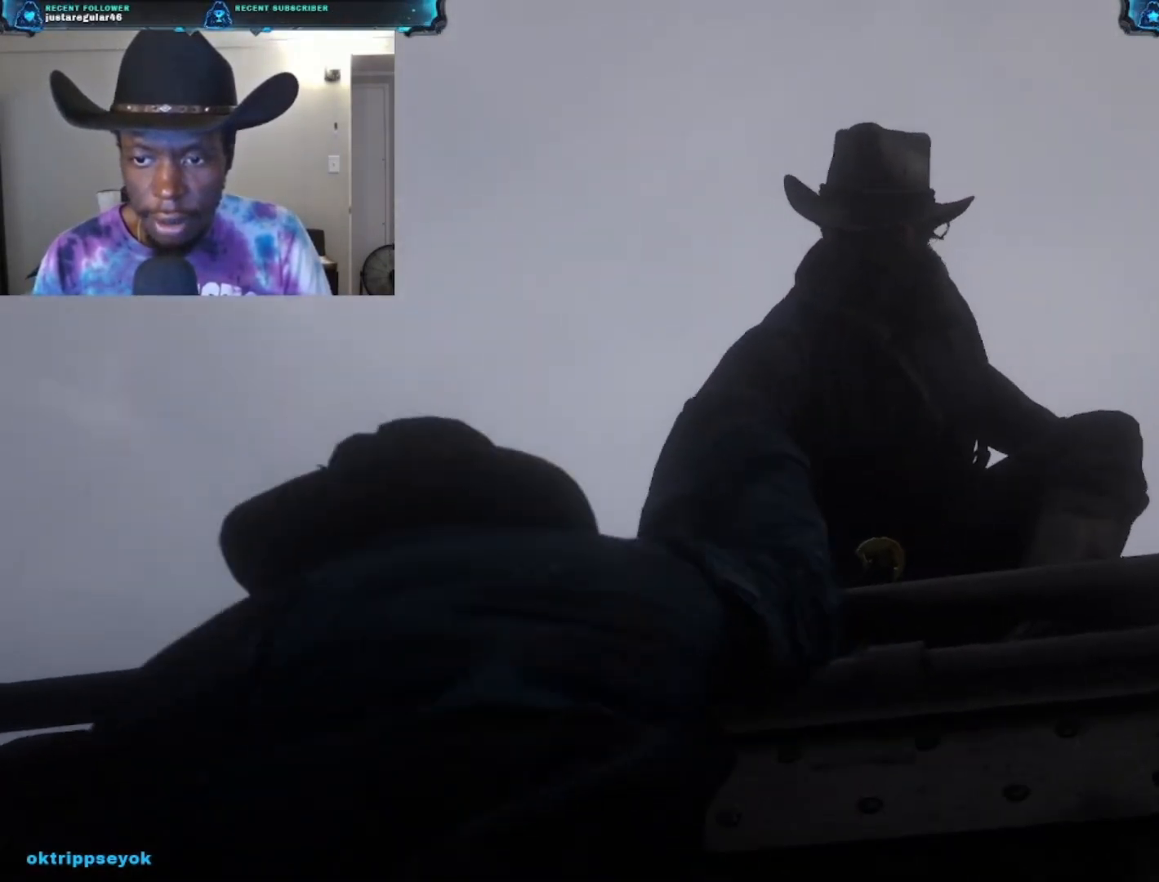
{"buttons": [], "left_stick": "center", "right_stick": "center", "events": []}
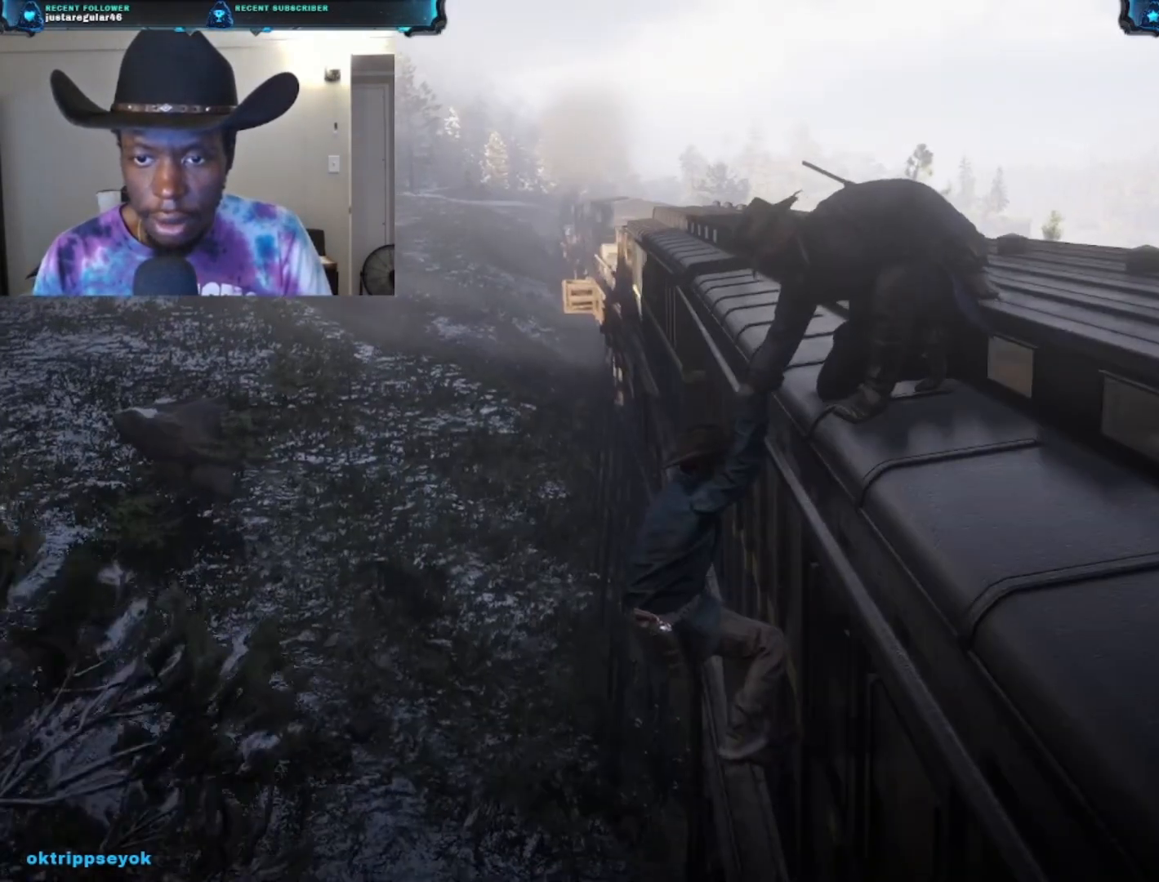
{"buttons": [], "left_stick": "center", "right_stick": "center", "events": []}
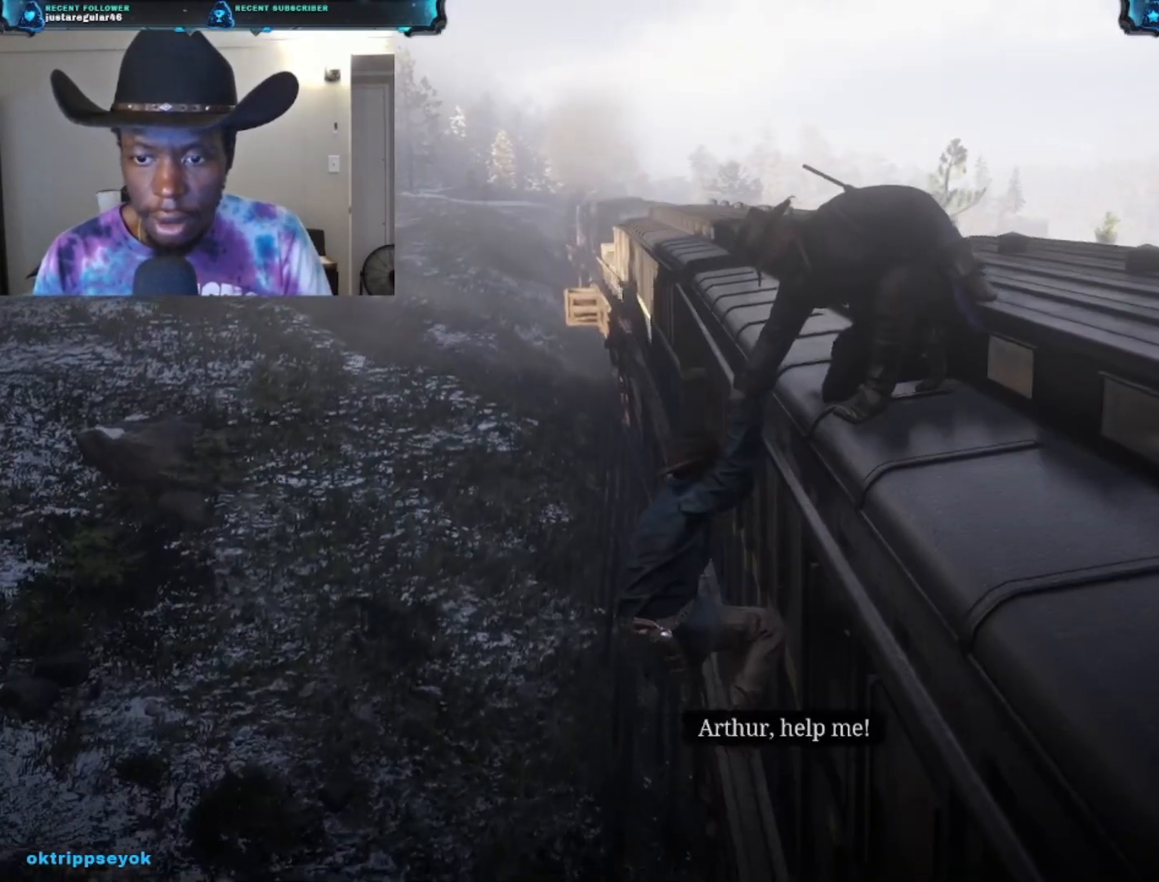
{"buttons": ["L2", "R2"], "left_stick": "center", "right_stick": "center", "events": [[433, "L2", "down"], [433, "R2", "down"]]}
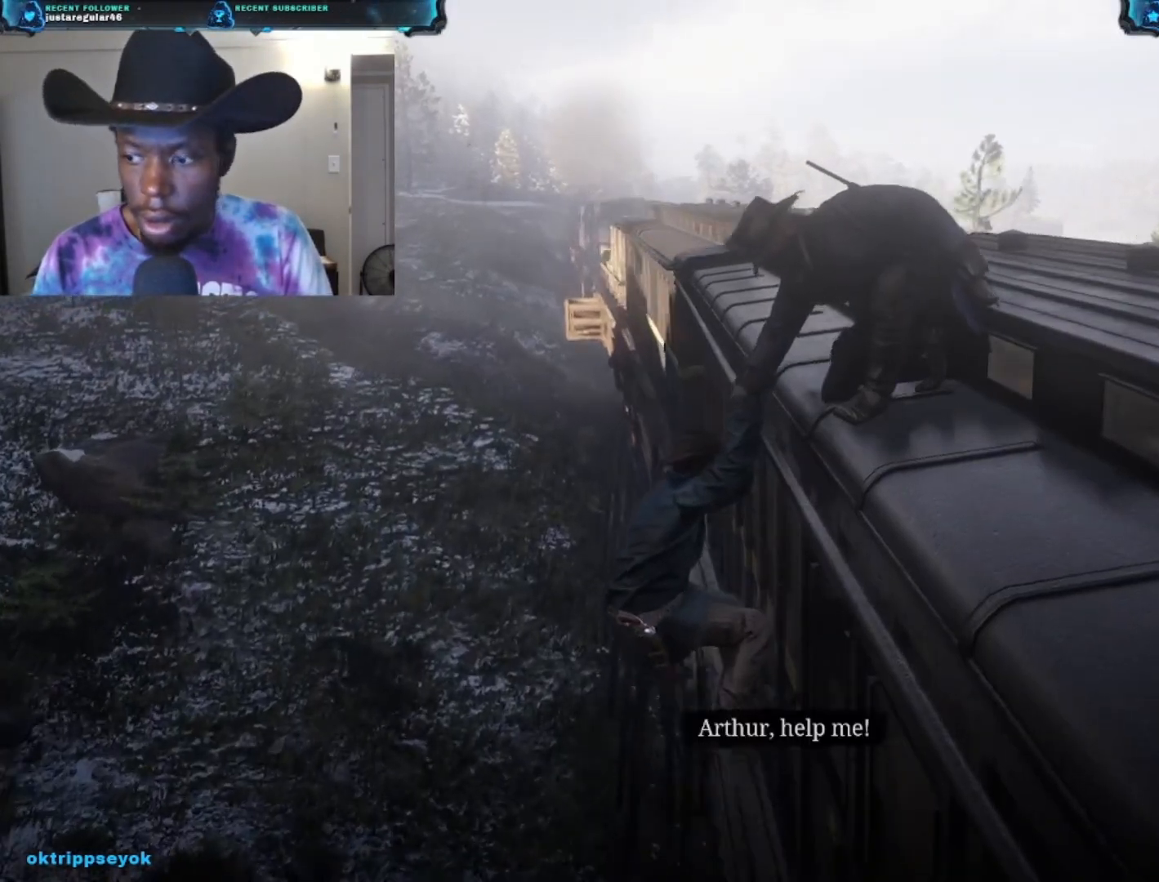
{"buttons": ["A"], "left_stick": "center", "right_stick": "center", "events": [[33, "R2", "up"], [167, "A", "down"], [167, "L2", "up"]]}
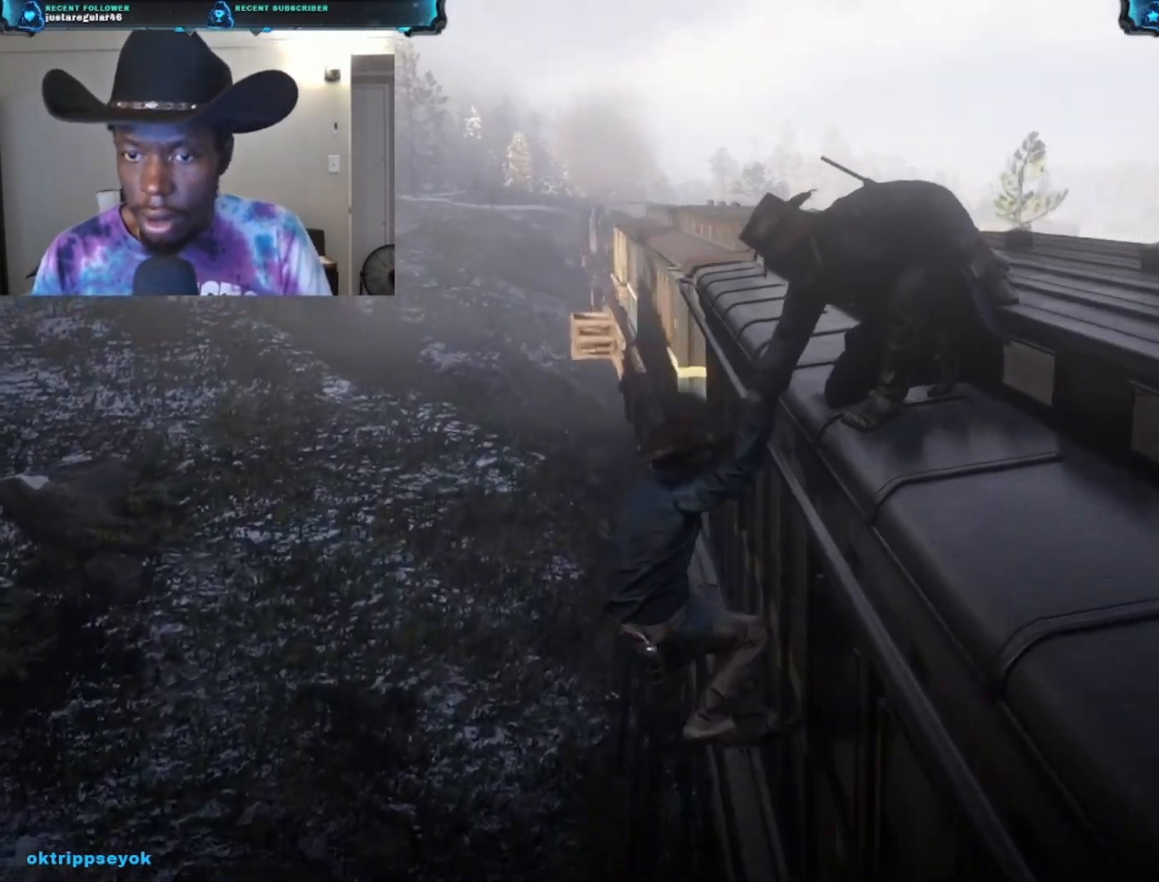
{"buttons": ["A"], "left_stick": "center", "right_stick": "center", "events": []}
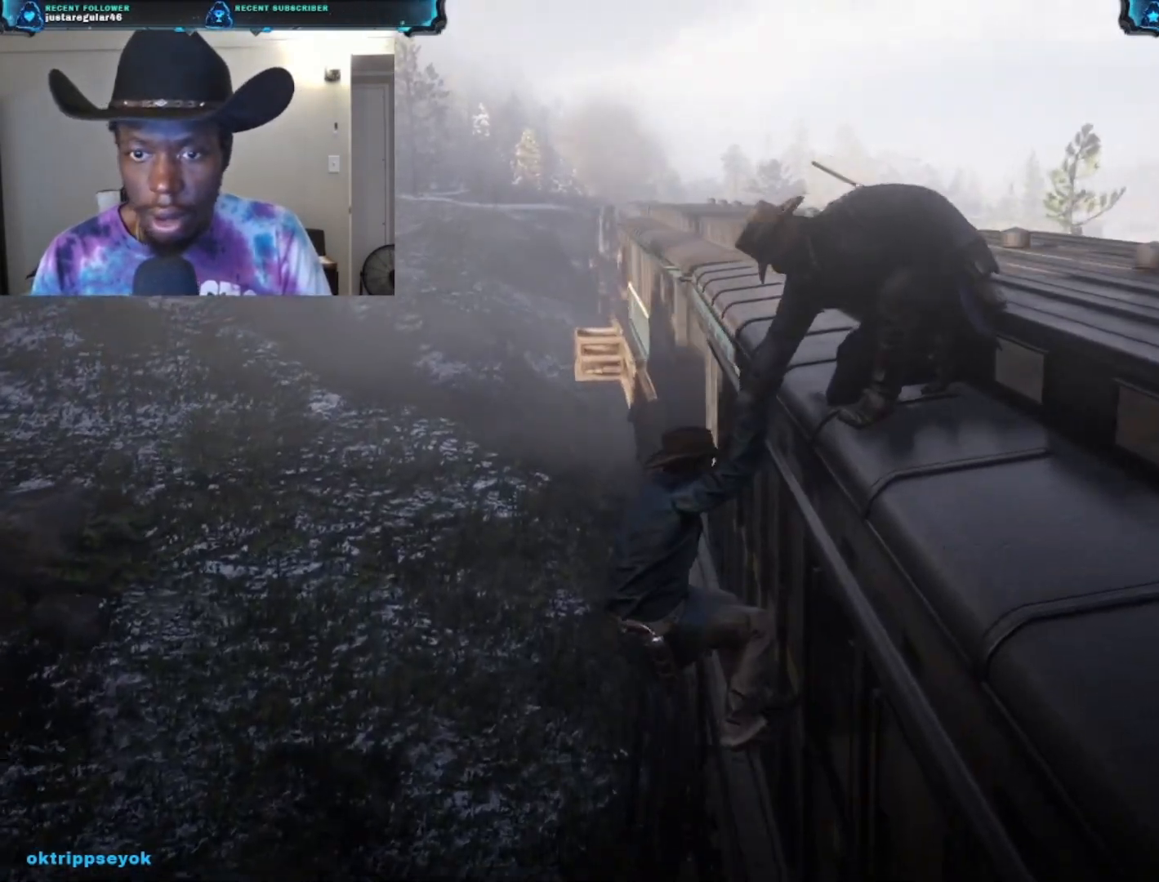
{"buttons": ["A"], "left_stick": "center", "right_stick": "center", "events": []}
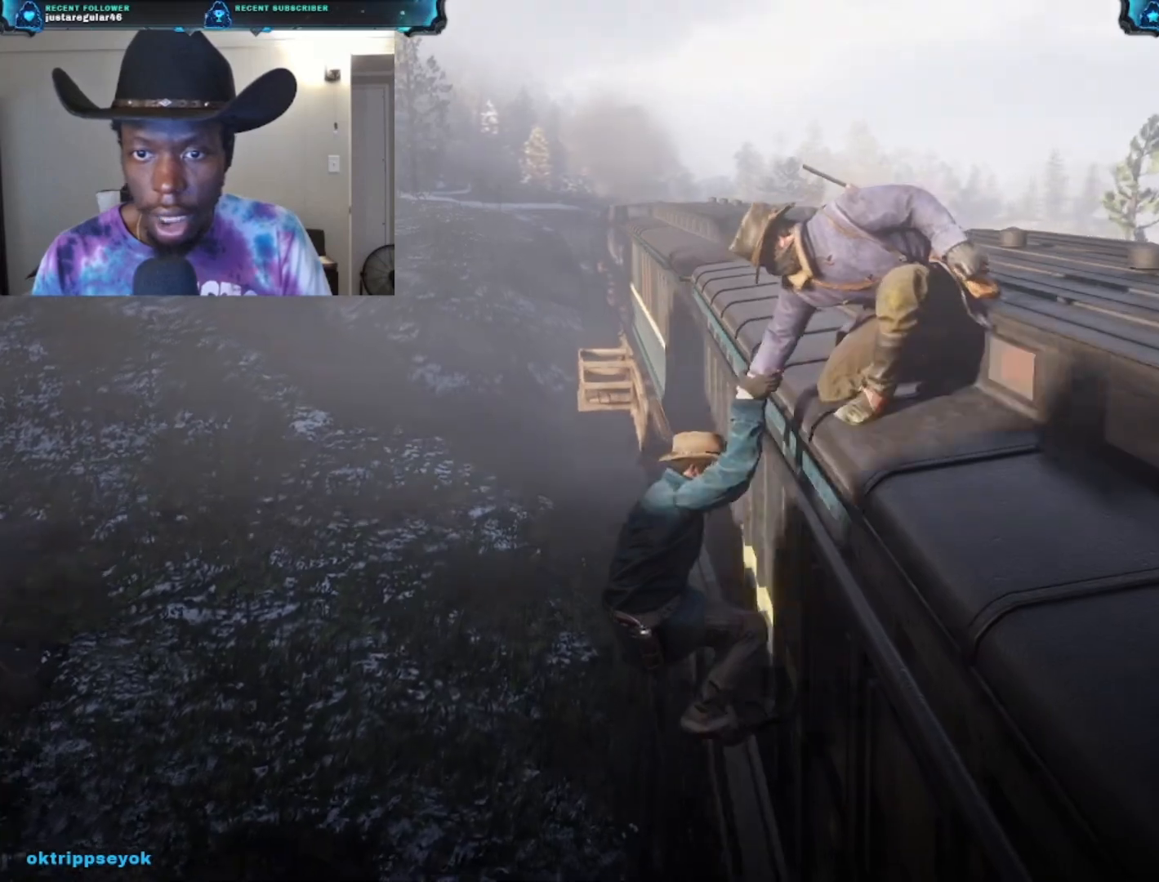
{"buttons": ["A"], "left_stick": "center", "right_stick": "center", "events": []}
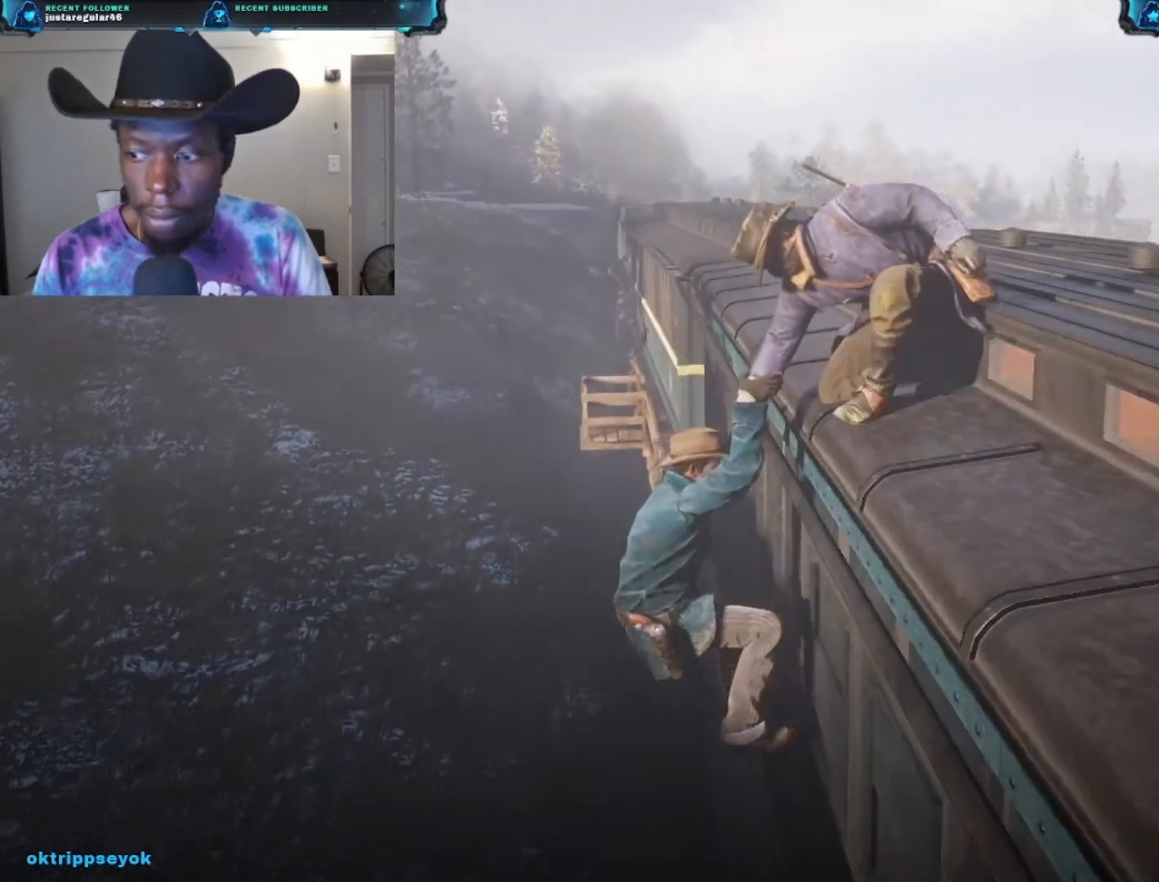
{"buttons": ["A"], "left_stick": "center", "right_stick": "center", "events": [[200, "A", "up"], [300, "A", "down"], [400, "A", "up"], [467, "A", "down"]]}
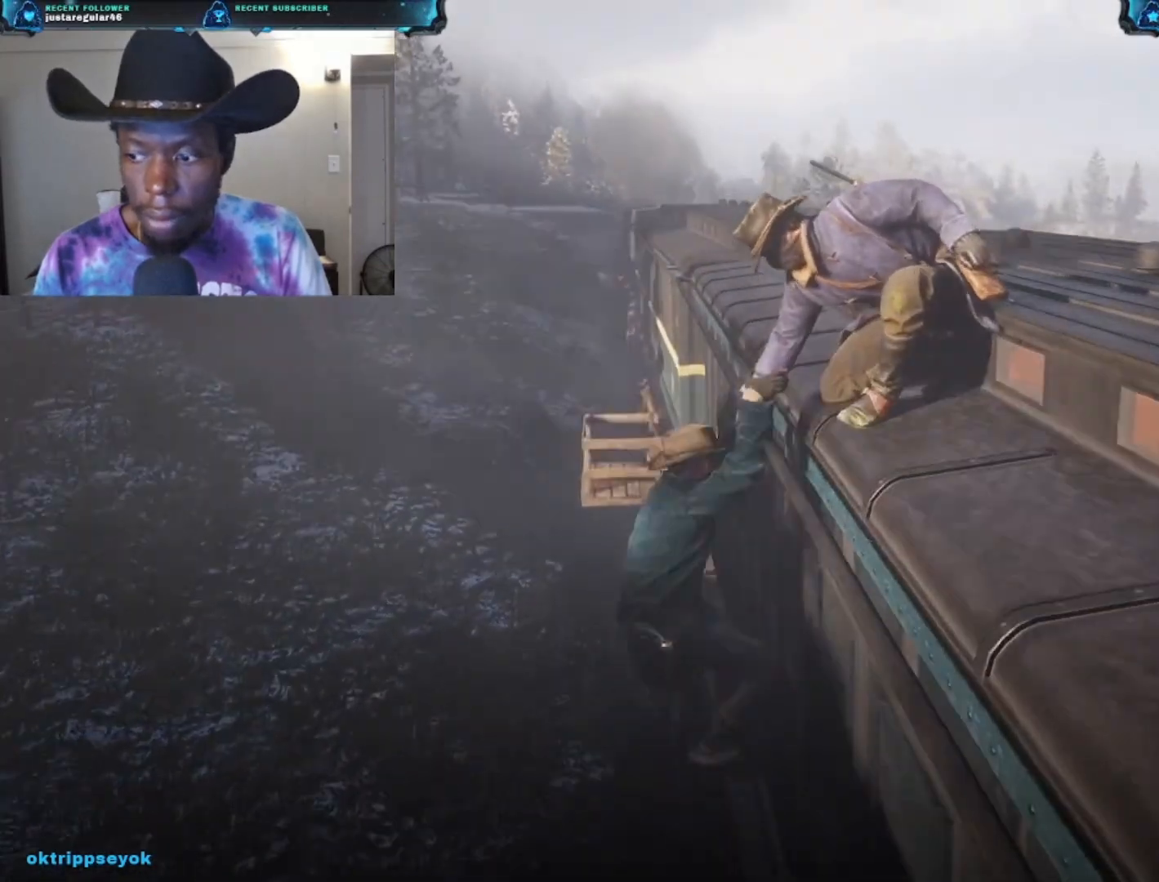
{"buttons": [], "left_stick": "center", "right_stick": "center", "events": [[33, "A", "up"], [100, "A", "down"], [167, "A", "up"], [233, "A", "down"], [300, "A", "up"], [433, "A", "down"], [500, "A", "up"]]}
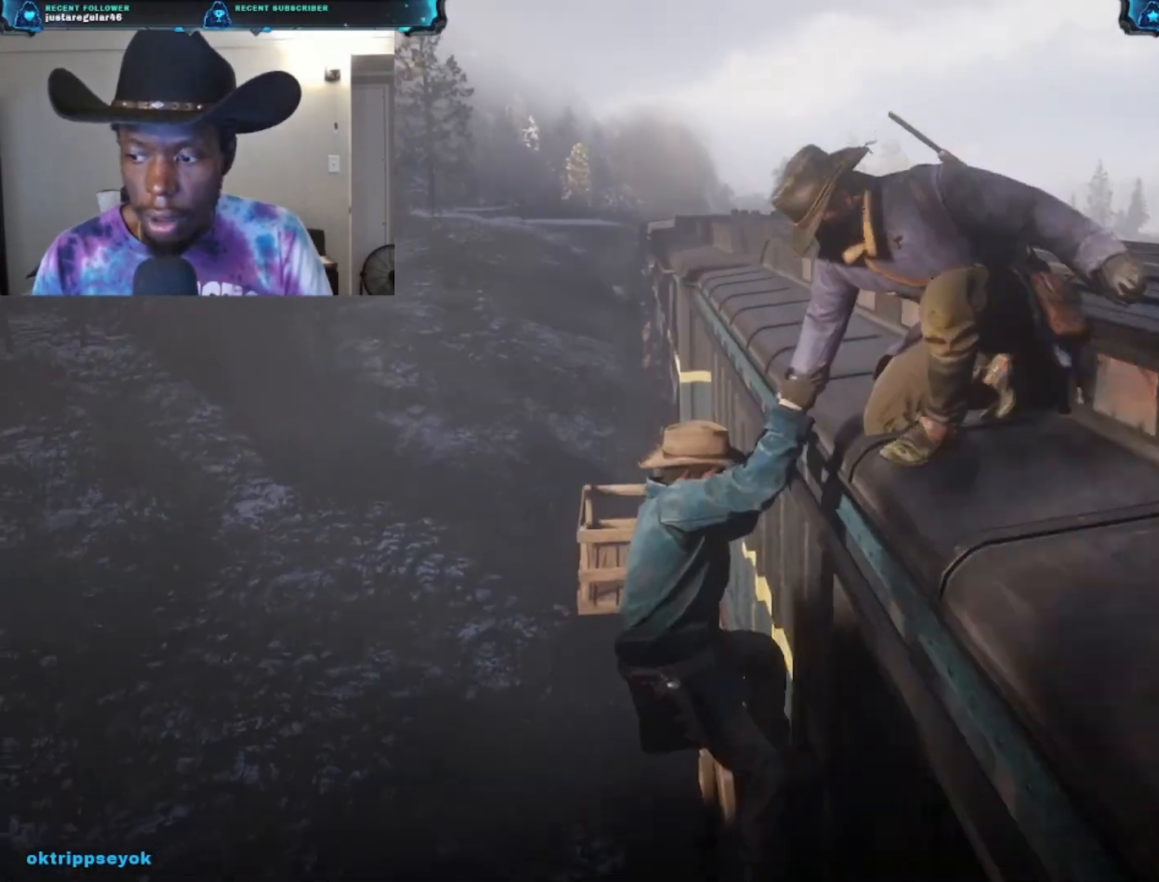
{"buttons": ["A"], "left_stick": "center", "right_stick": "center", "events": [[67, "A", "down"], [133, "A", "up"], [200, "A", "down"], [267, "A", "up"], [367, "A", "down"], [467, "A", "up"], [500, "A", "down"]]}
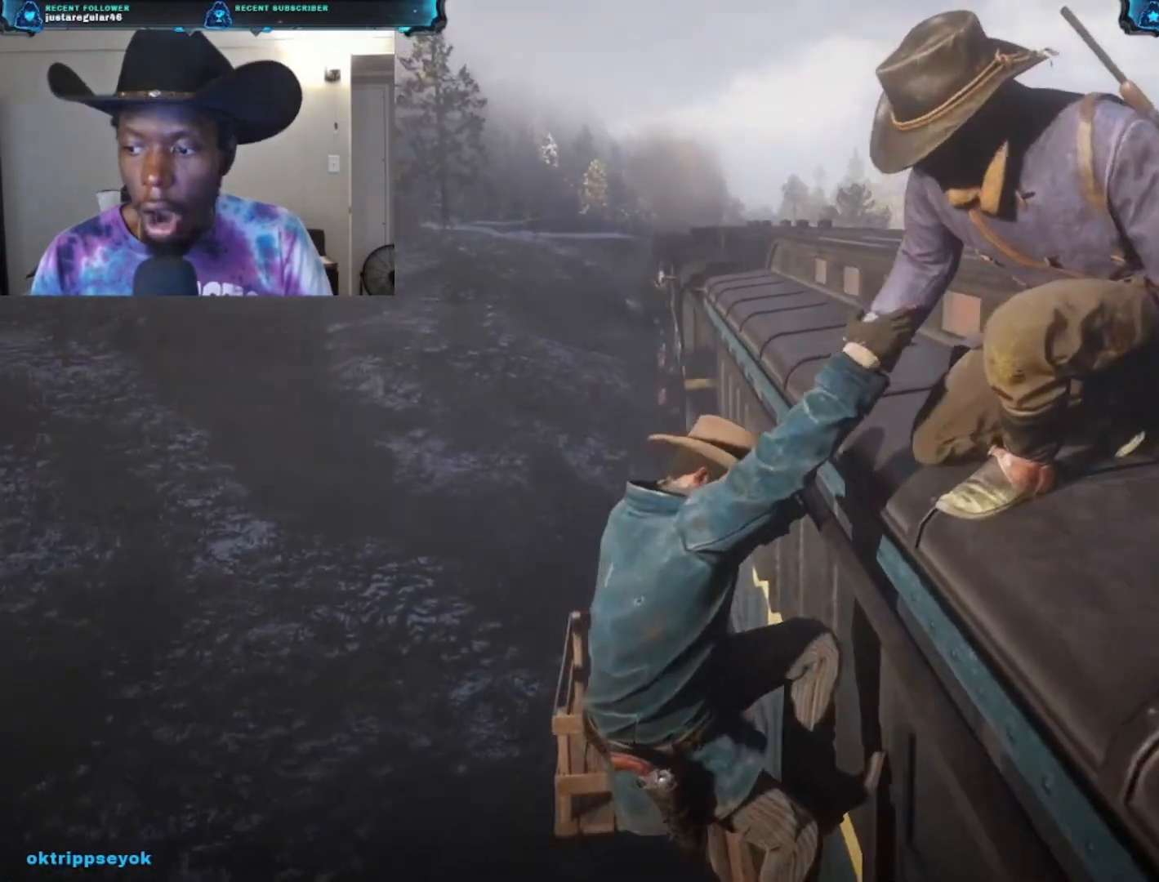
{"buttons": ["A"], "left_stick": "center", "right_stick": "center", "events": [[133, "A", "up"], [167, "A", "down"], [267, "A", "up"], [300, "A", "down"], [433, "A", "up"], [467, "A", "down"]]}
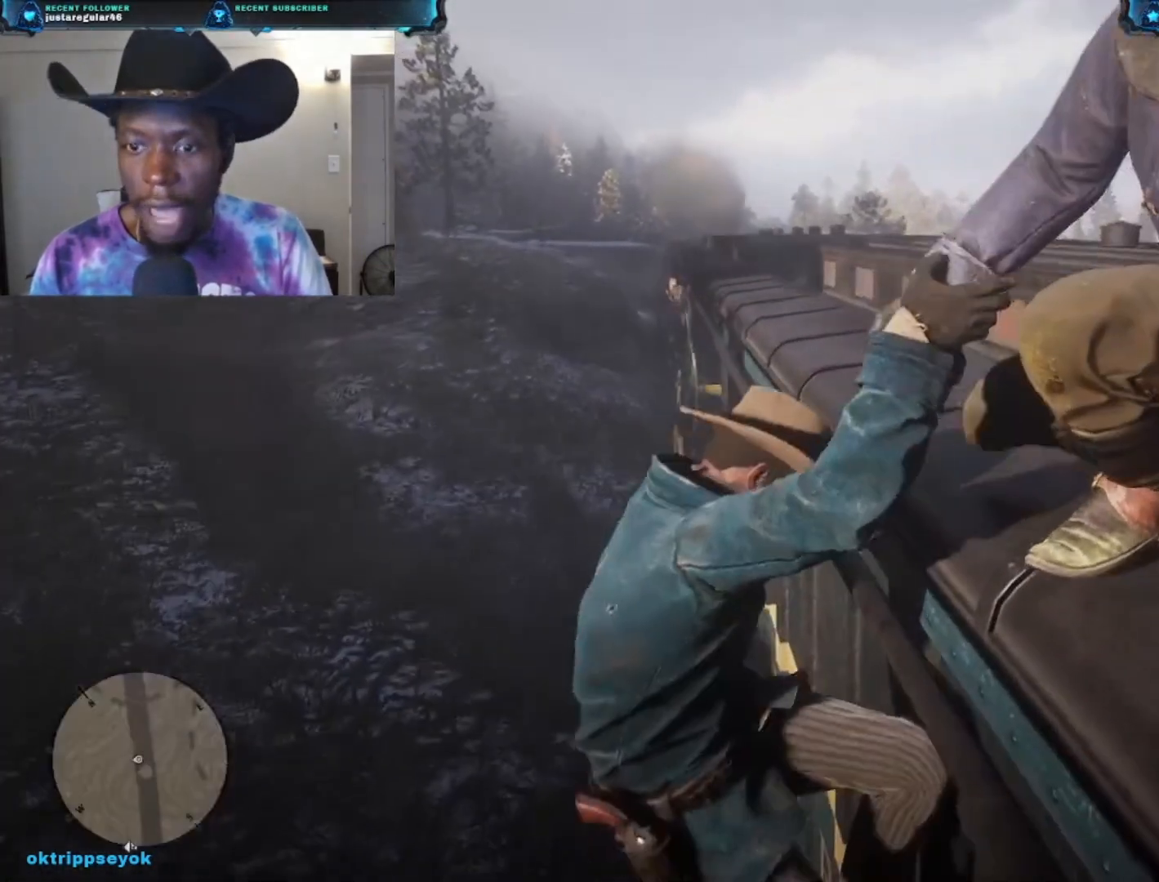
{"buttons": [], "left_stick": "center", "right_stick": "center", "events": [[67, "A", "up"], [133, "A", "down"], [200, "A", "up"], [267, "A", "down"], [367, "A", "up"]]}